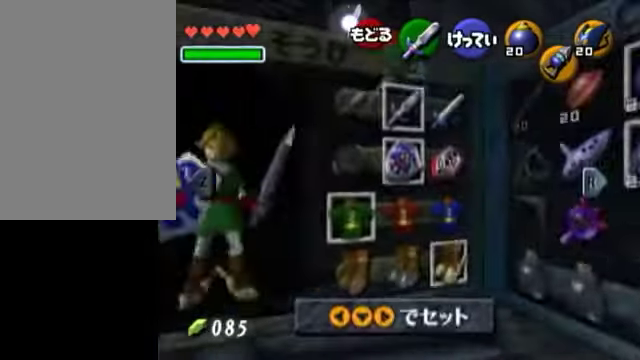
Gameplay with a controller (Nintendo layout); each line is a JSON object with the inputs held at the frame after it. "events" lists button and stick changes between this image and that frame as [ms after this image, input, new state], when the widget could be followed in between. Not read: L3 R3.
{"buttons": [], "left_stick": "down", "right_stick": "center", "events": [[250, "START", "down"], [350, "START", "up"]]}
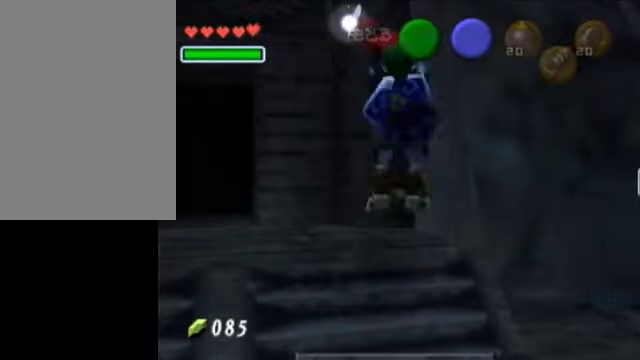
{"buttons": ["A", "R1"], "left_stick": "down", "right_stick": "center", "events": [[150, "A", "down"], [150, "R1", "down"], [350, "START", "down"], [500, "START", "up"]]}
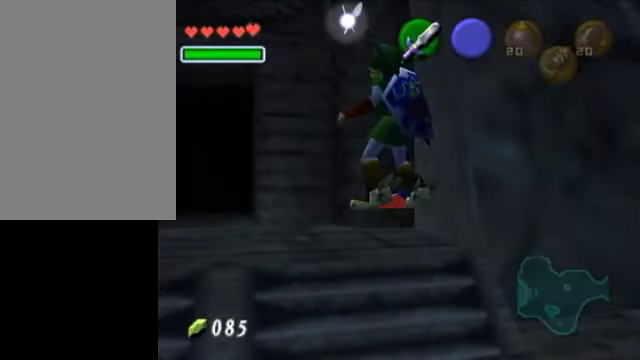
{"buttons": ["R1"], "left_stick": "down", "right_stick": "center", "events": [[250, "A", "up"]]}
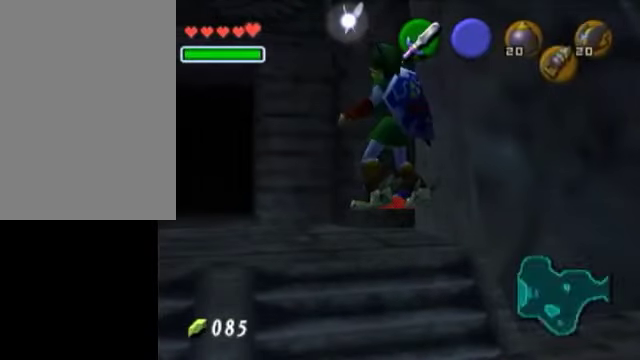
{"buttons": ["R1"], "left_stick": "down", "right_stick": "center", "events": []}
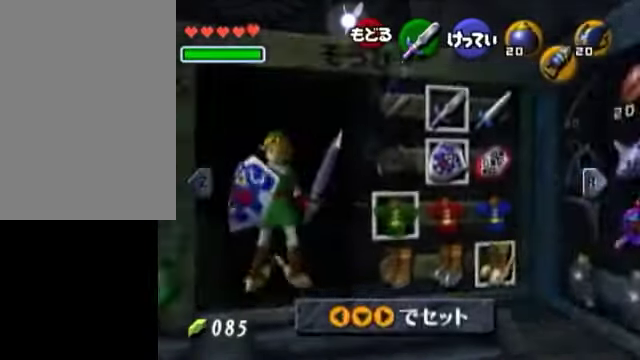
{"buttons": ["R1"], "left_stick": "down", "right_stick": "center", "events": [[350, "START", "down"], [500, "START", "up"]]}
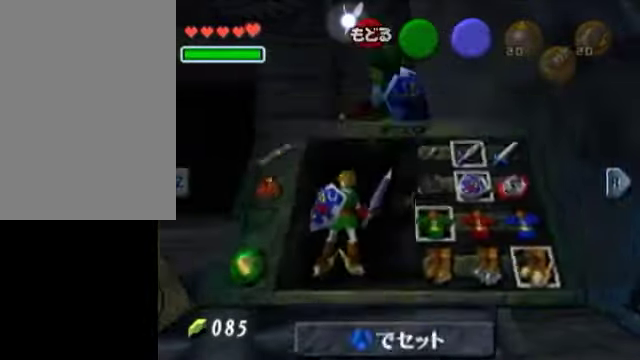
{"buttons": ["L1", "R1"], "left_stick": "down", "right_stick": "center", "events": [[250, "L1", "down"]]}
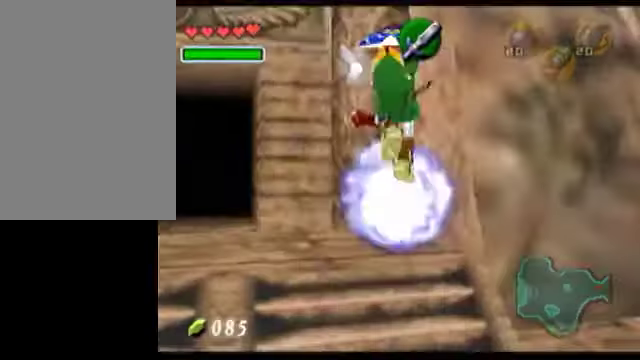
{"buttons": ["L1", "R1"], "left_stick": "down", "right_stick": "center", "events": []}
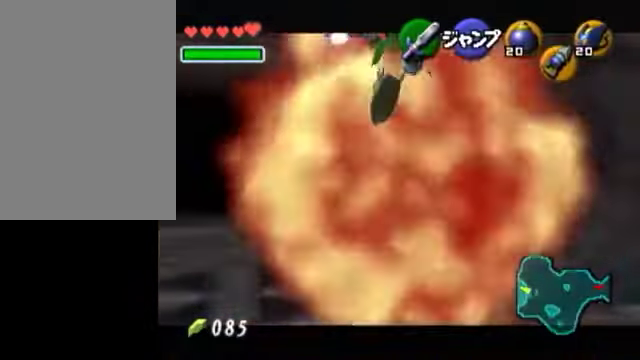
{"buttons": [], "left_stick": "center", "right_stick": "center", "events": [[50, "L1", "up"], [150, "R1", "up"], [400, "left_stick", "center"]]}
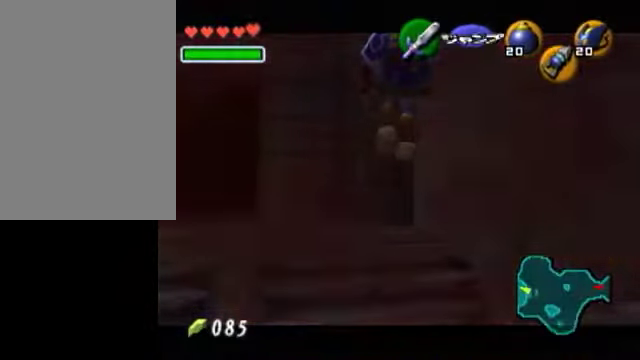
{"buttons": [], "left_stick": "center", "right_stick": "center", "events": [[350, "left_stick", "down-left"], [400, "left_stick", "up-left"], [500, "left_stick", "center"]]}
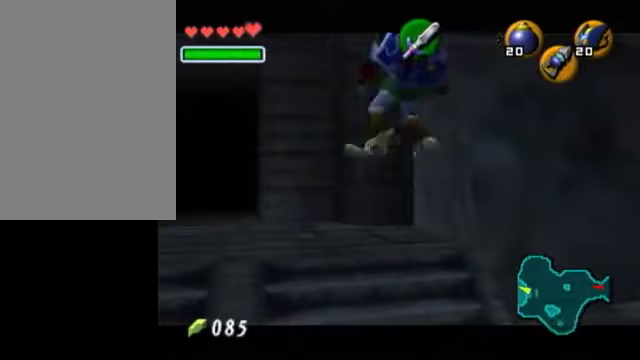
{"buttons": [], "left_stick": "down", "right_stick": "center", "events": [[100, "left_stick", "down"], [250, "X", "down"], [400, "X", "up"]]}